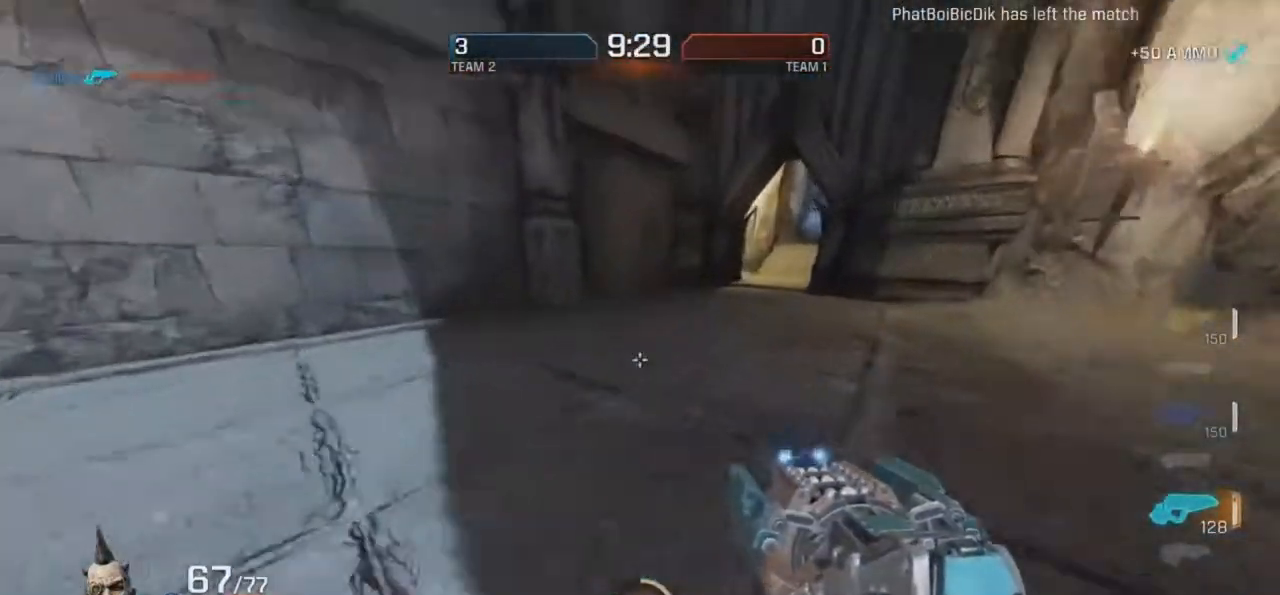
Gameplay with keyboard and mouse; each line is a JSON object with the keys and mouse buttons held at the frame after it. "events" lists presses ("down") and releases ("up") of "d", "e", "f", "g", "r", "t", "mouse_left", "mouse_wheel", "mouse_right", "mouse_mb4" and "mouse_mb5" between this image and that frame as [ms after this image, input, new state], when the widget could be followed in between. "mouse_left", "mouse_wheel", "mouse_right", "mouse_mb4", "mouse_mb5" = the "left", "wheel", "right", "mb4", "mb5" buttons of the "mouse" list. No other keys are recorded. "wheel" means that the mouse wheel is clicked or scrolled. Mouse movement is not recorded.
{"keys": ["g", "r"], "mouse": [], "events": [[17, "mouse_right", "down"], [286, "d", "up"], [286, "mouse_right", "up"], [420, "g", "down"]]}
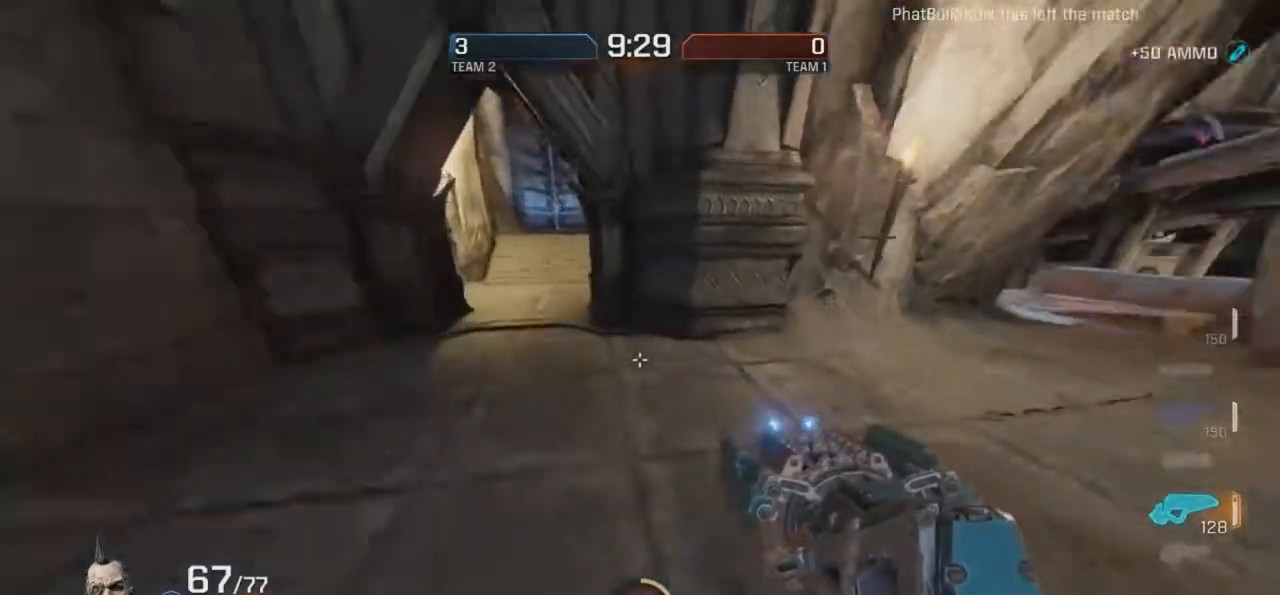
{"keys": ["g", "r"], "mouse": [], "events": [[218, "mouse_right", "down"], [437, "mouse_right", "up"]]}
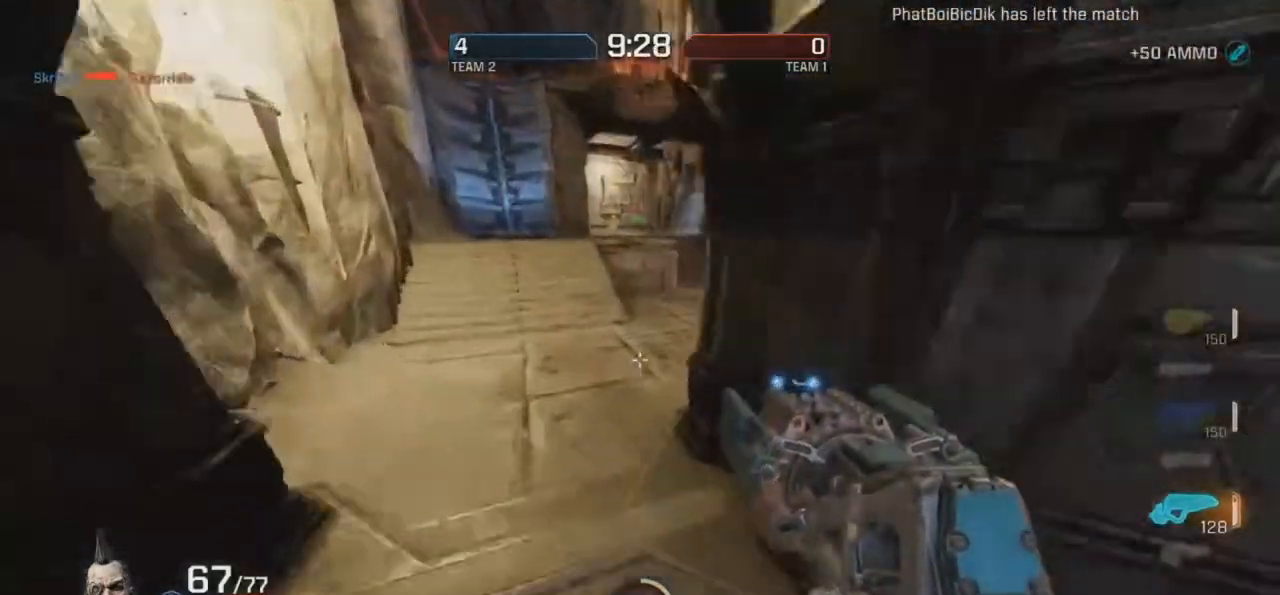
{"keys": ["r"], "mouse": ["right"], "events": [[168, "g", "up"], [302, "mouse_right", "down"]]}
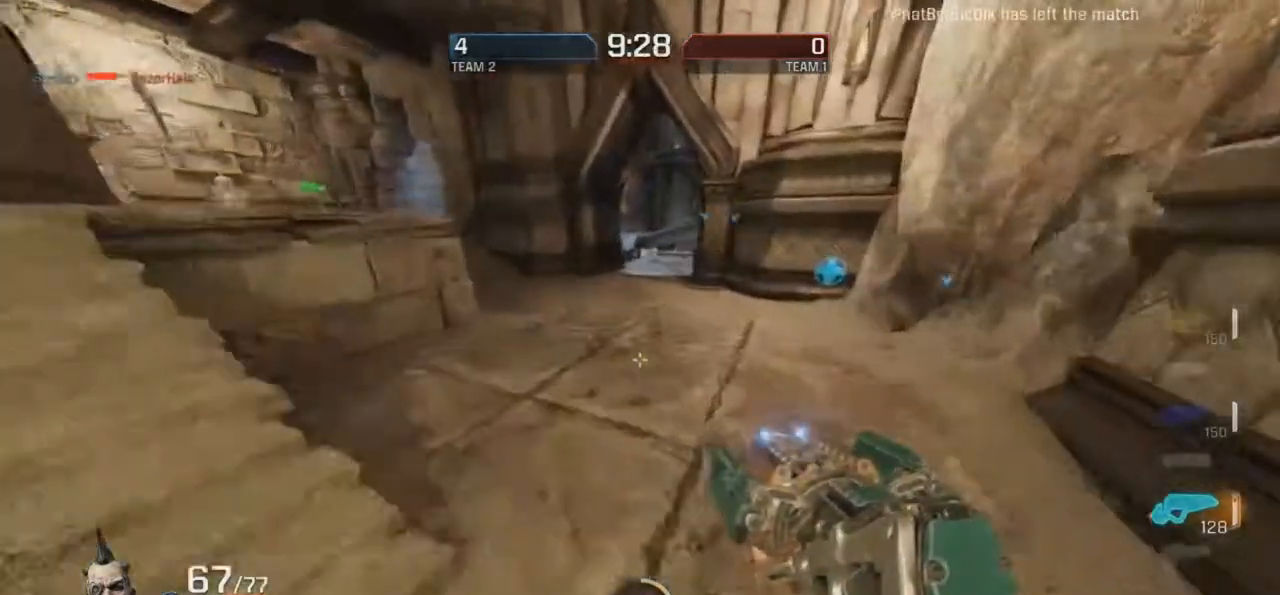
{"keys": ["d"], "mouse": [], "events": [[151, "mouse_right", "up"], [185, "d", "down"], [252, "r", "up"]]}
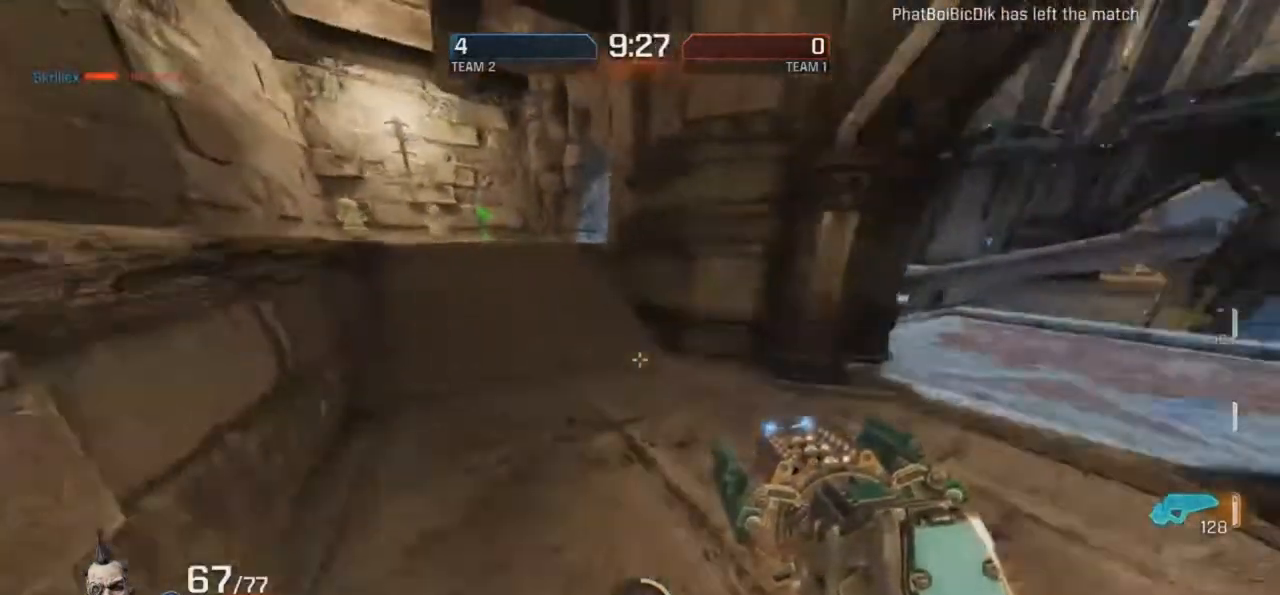
{"keys": ["g"], "mouse": ["right"], "events": [[17, "mouse_right", "down"], [353, "mouse_right", "up"], [437, "d", "up"], [437, "g", "down"], [437, "mouse_right", "down"]]}
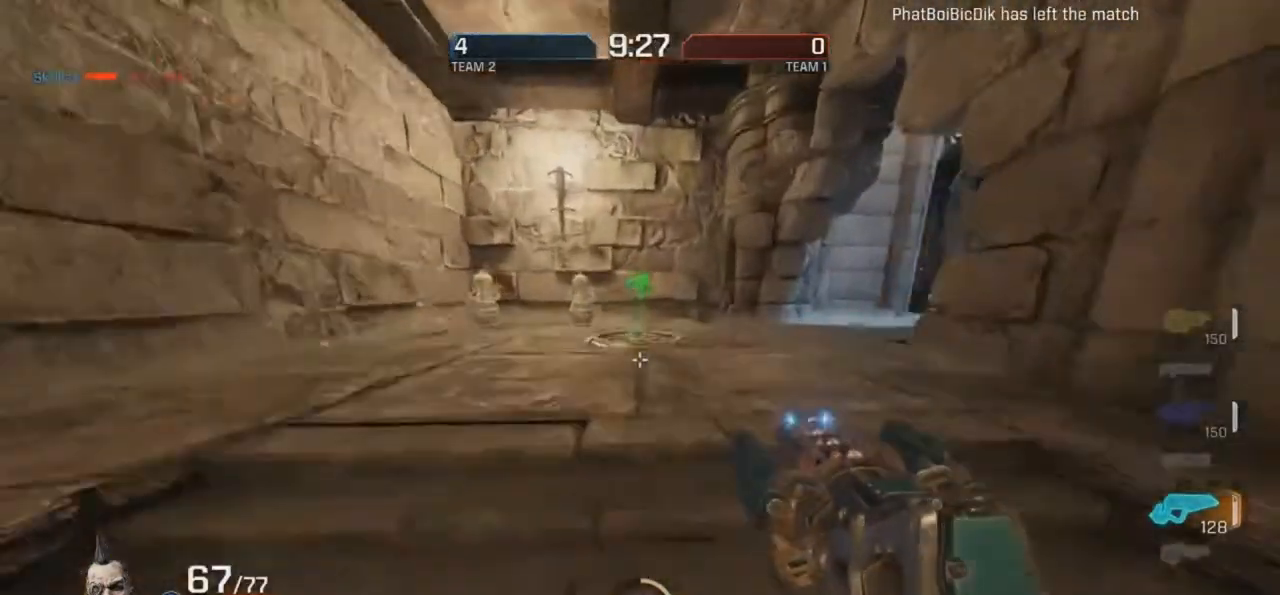
{"keys": ["g", "r"], "mouse": [], "events": [[218, "mouse_right", "up"], [453, "r", "down"]]}
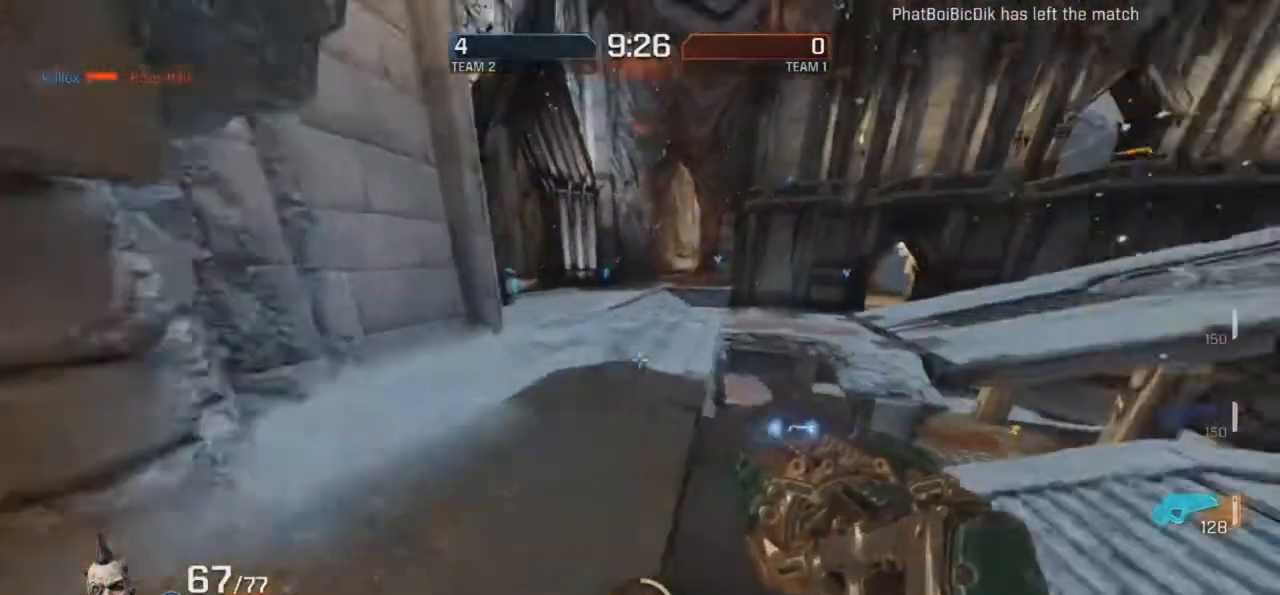
{"keys": ["d"], "mouse": [], "events": [[50, "mouse_right", "down"], [319, "mouse_right", "up"], [386, "d", "down"], [386, "g", "up"], [386, "r", "up"]]}
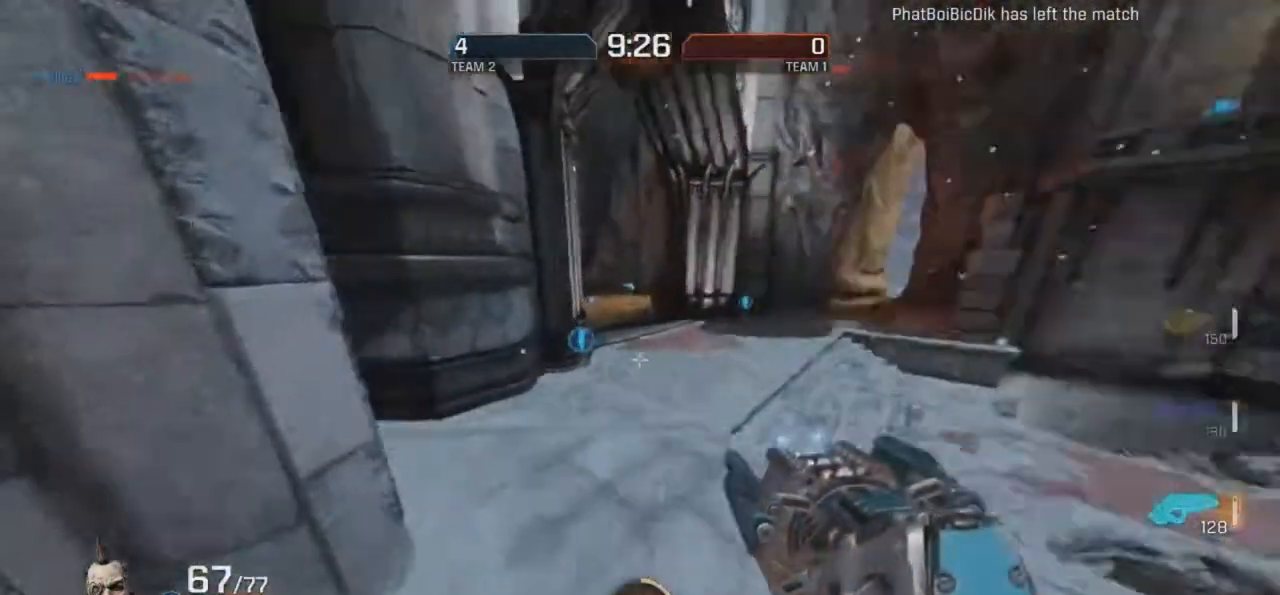
{"keys": ["g"], "mouse": [], "events": [[50, "r", "down"], [134, "mouse_right", "down"], [269, "d", "up"], [336, "g", "down"], [336, "r", "up"], [369, "mouse_right", "up"]]}
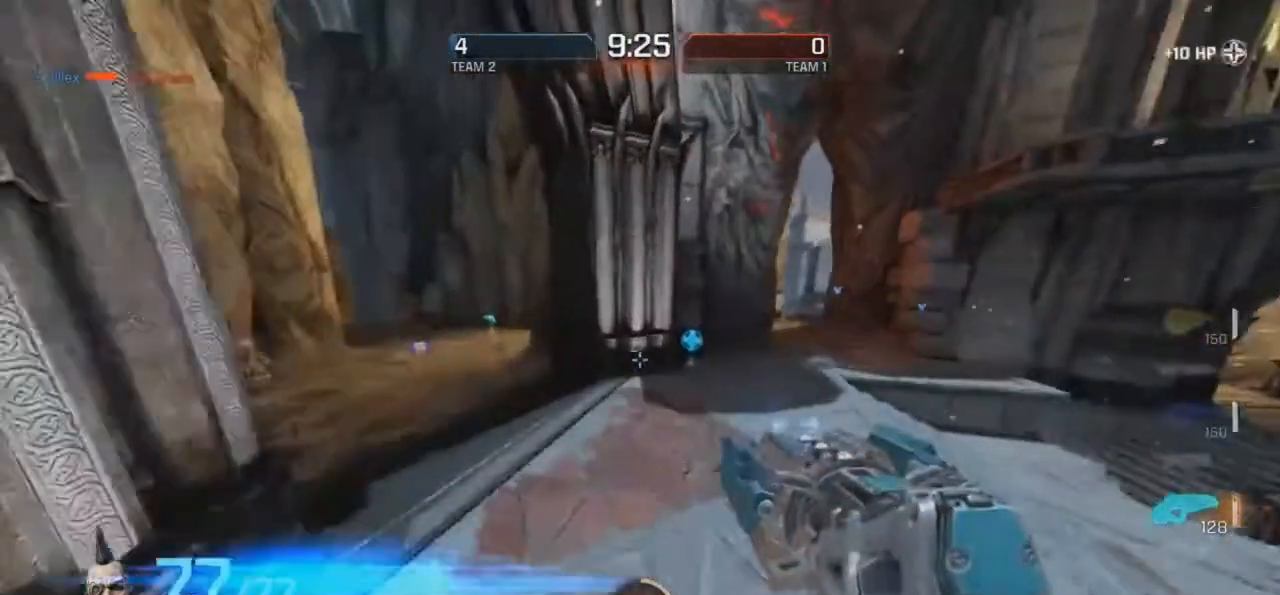
{"keys": ["d"], "mouse": ["right"], "events": [[17, "d", "down"], [17, "g", "up"], [185, "mouse_right", "down"]]}
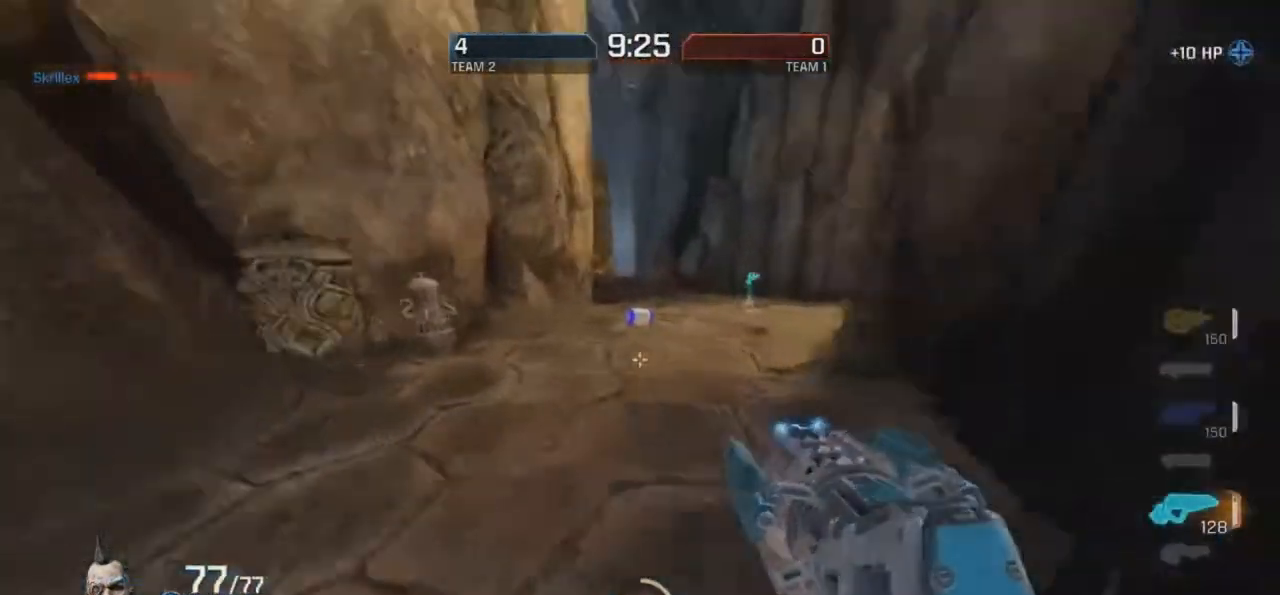
{"keys": ["g", "r"], "mouse": ["right"], "events": [[84, "g", "down"], [151, "d", "up"], [151, "mouse_right", "up"], [285, "r", "down"], [420, "mouse_right", "down"]]}
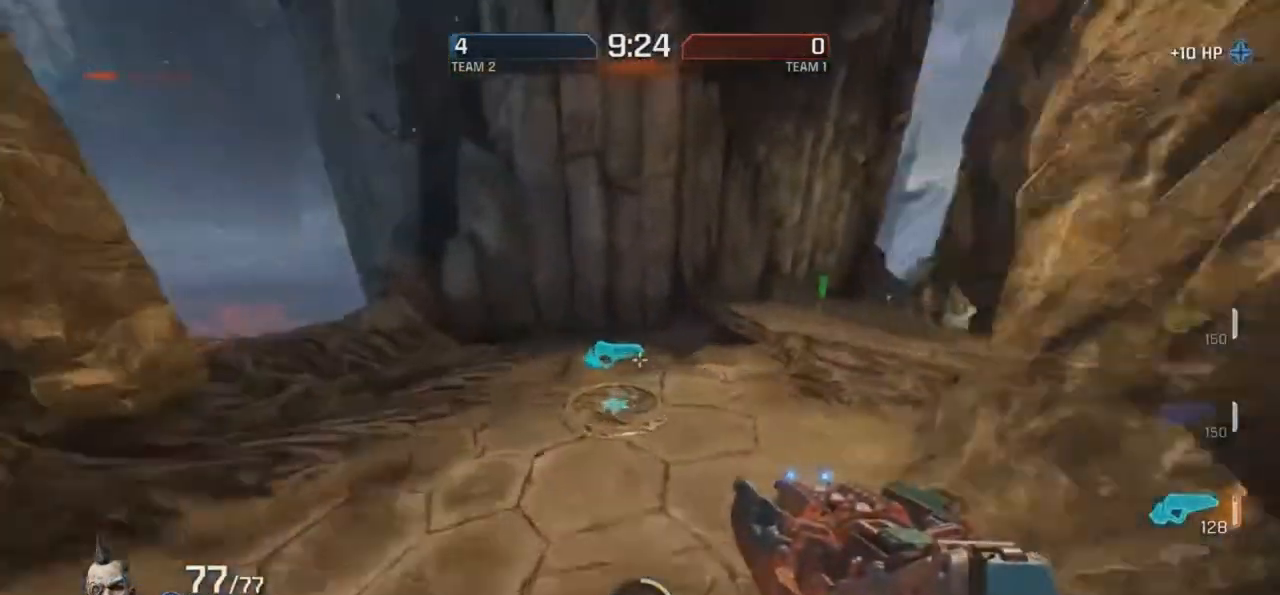
{"keys": ["r"], "mouse": ["right"], "events": [[50, "mouse_right", "up"], [101, "g", "up"], [268, "mouse_right", "down"]]}
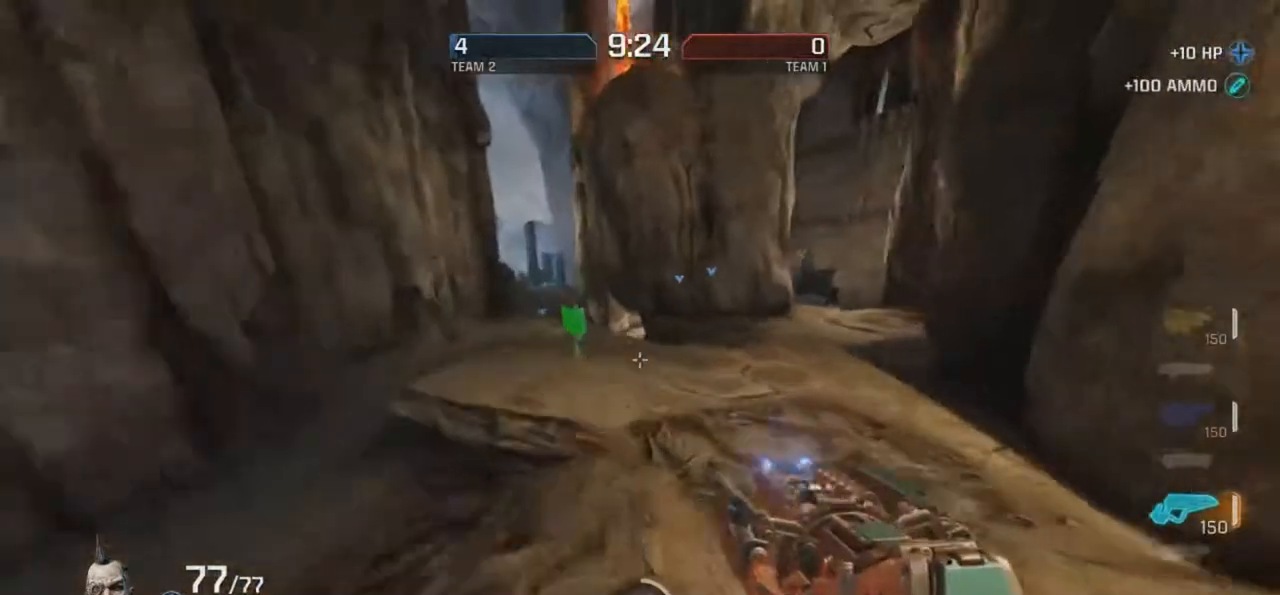
{"keys": ["d", "r"], "mouse": ["right"], "events": [[100, "mouse_right", "up"], [302, "mouse_right", "down"], [436, "d", "down"]]}
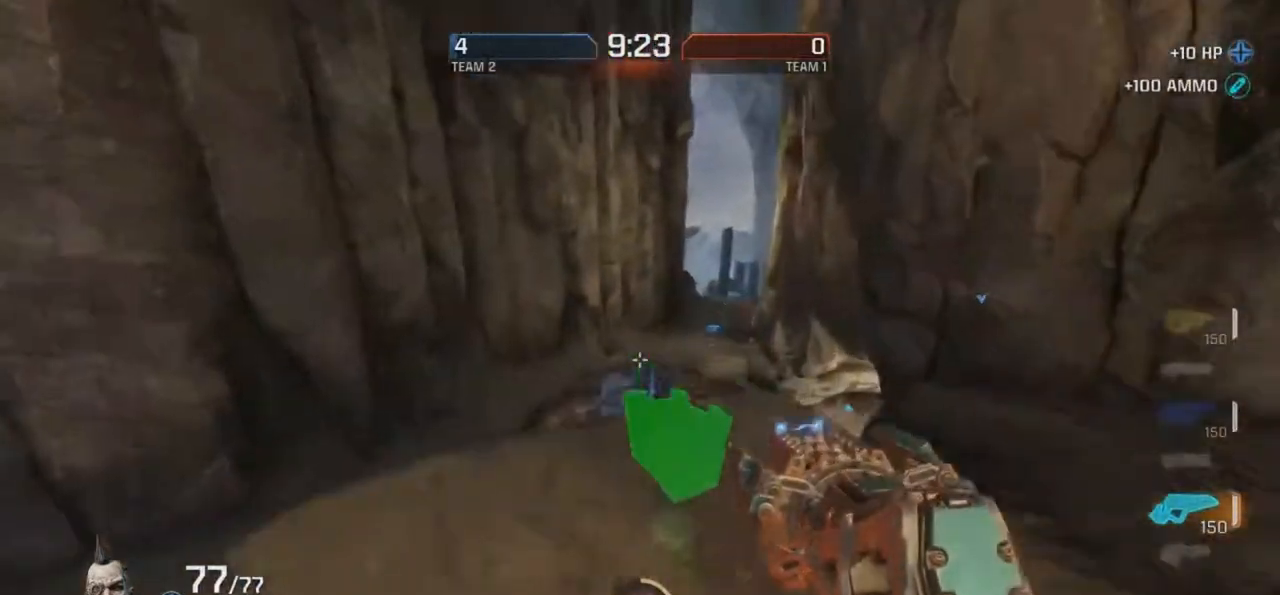
{"keys": ["d", "r"], "mouse": [], "events": [[50, "mouse_right", "up"]]}
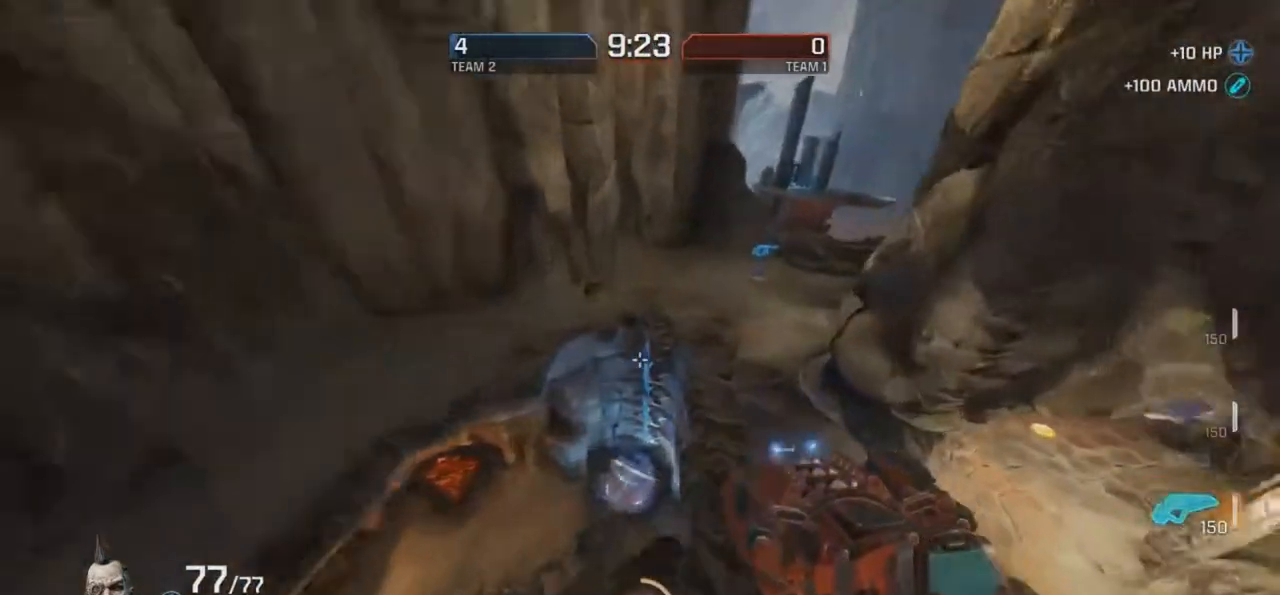
{"keys": ["g", "r"], "mouse": ["right"], "events": [[50, "d", "up"], [117, "g", "down"], [352, "mouse_right", "down"]]}
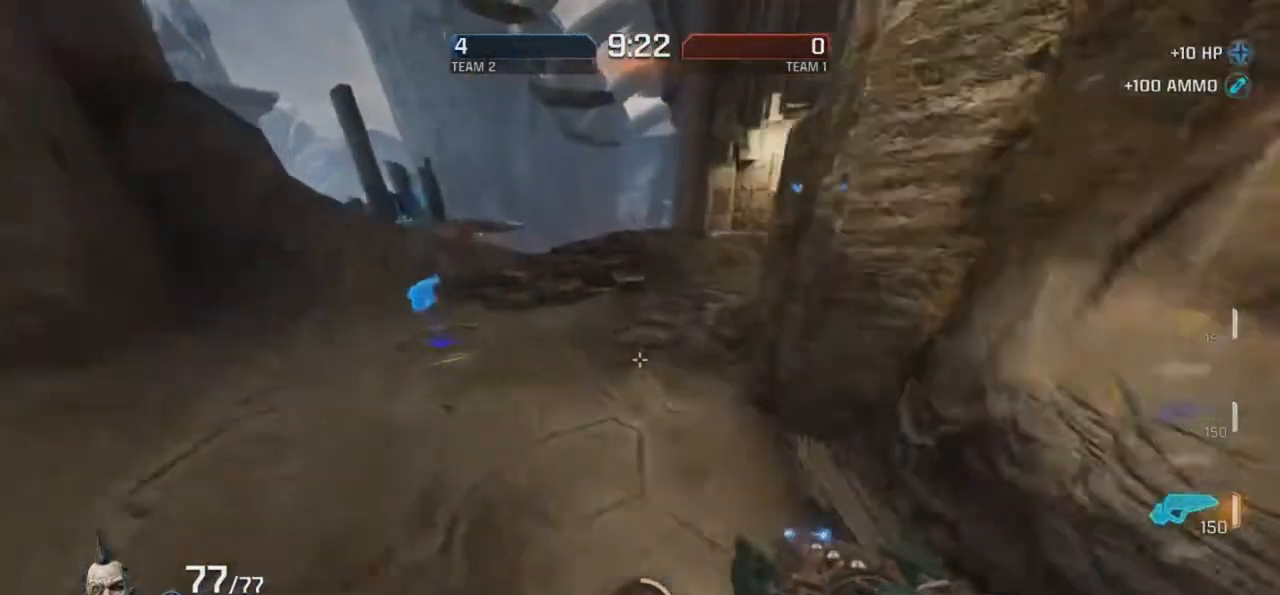
{"keys": ["g", "r"], "mouse": ["right"], "events": [[67, "mouse_right", "up"], [504, "mouse_right", "down"]]}
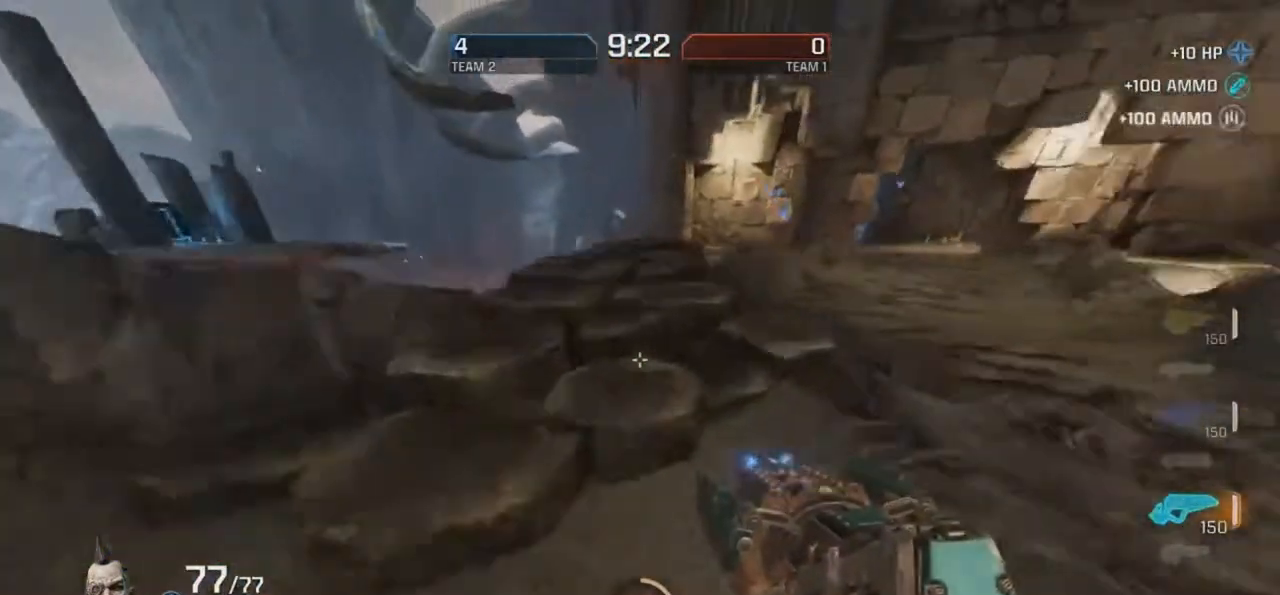
{"keys": ["g", "r"], "mouse": ["right"], "events": [[67, "g", "up"], [167, "g", "down"], [167, "mouse_right", "up"], [302, "mouse_right", "down"]]}
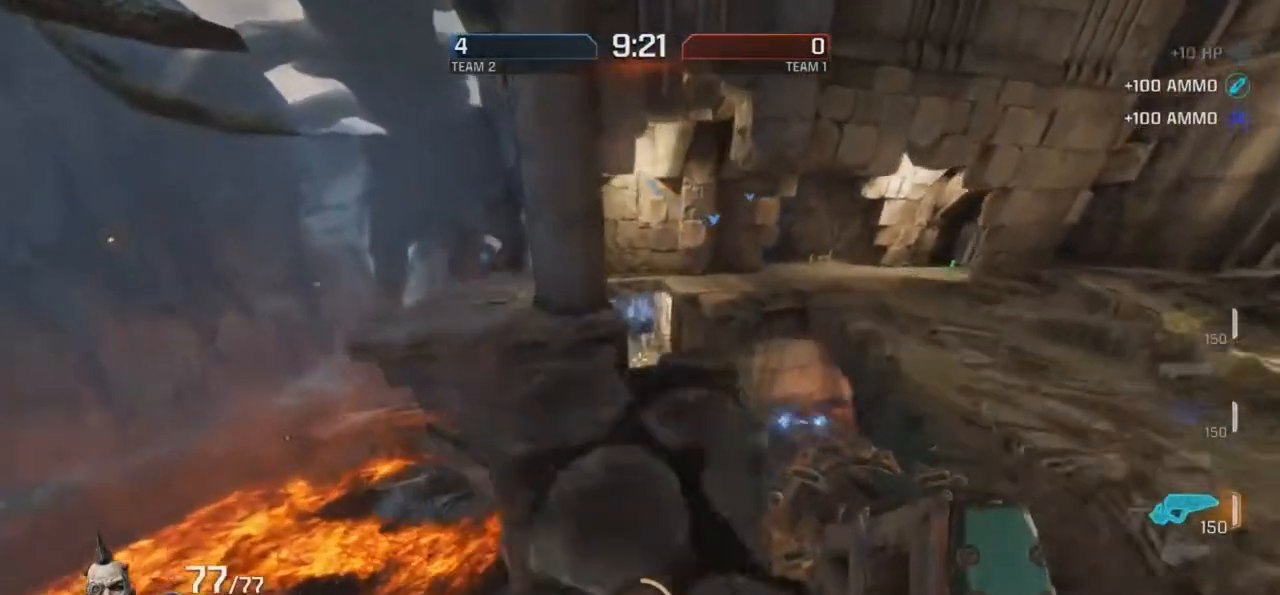
{"keys": ["d", "r"], "mouse": [], "events": [[252, "g", "up"], [252, "mouse_right", "up"], [386, "d", "down"]]}
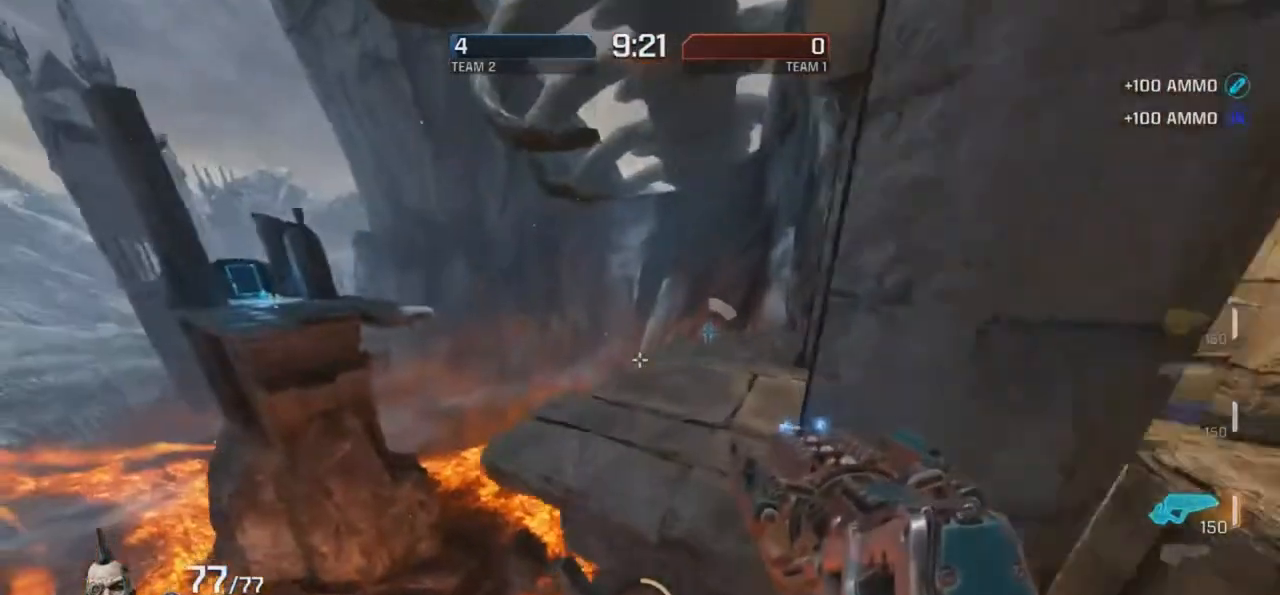
{"keys": ["r"], "mouse": ["right"], "events": [[302, "mouse_right", "down"], [453, "d", "up"]]}
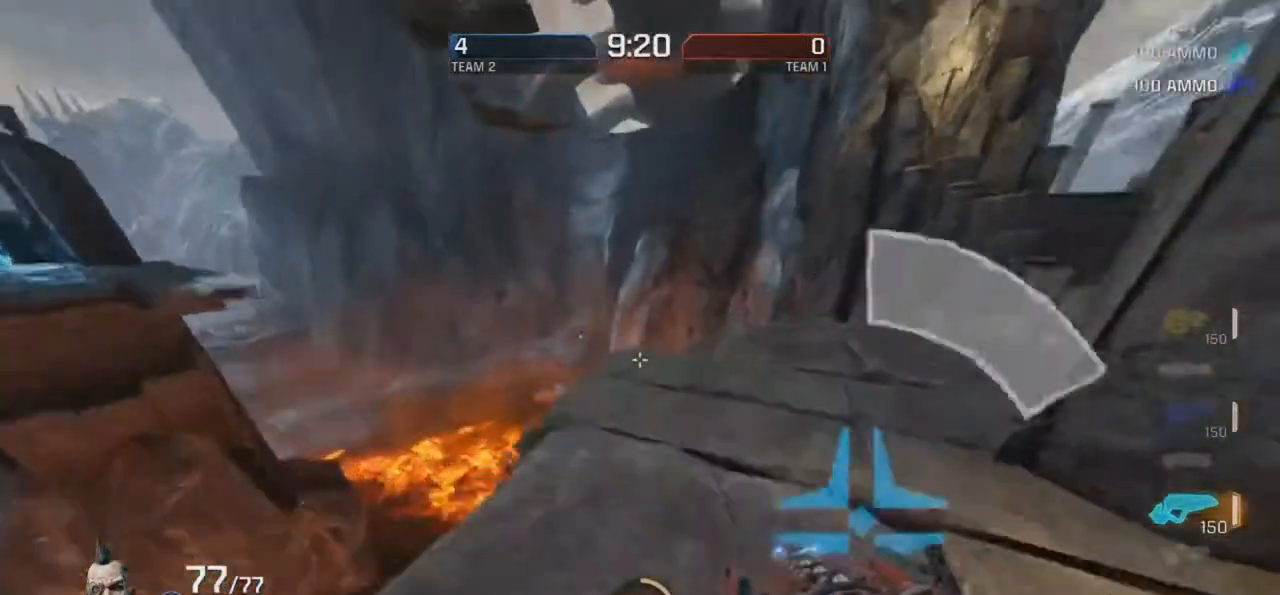
{"keys": ["g"], "mouse": [], "events": [[17, "g", "down"], [51, "mouse_right", "up"], [51, "r", "up"]]}
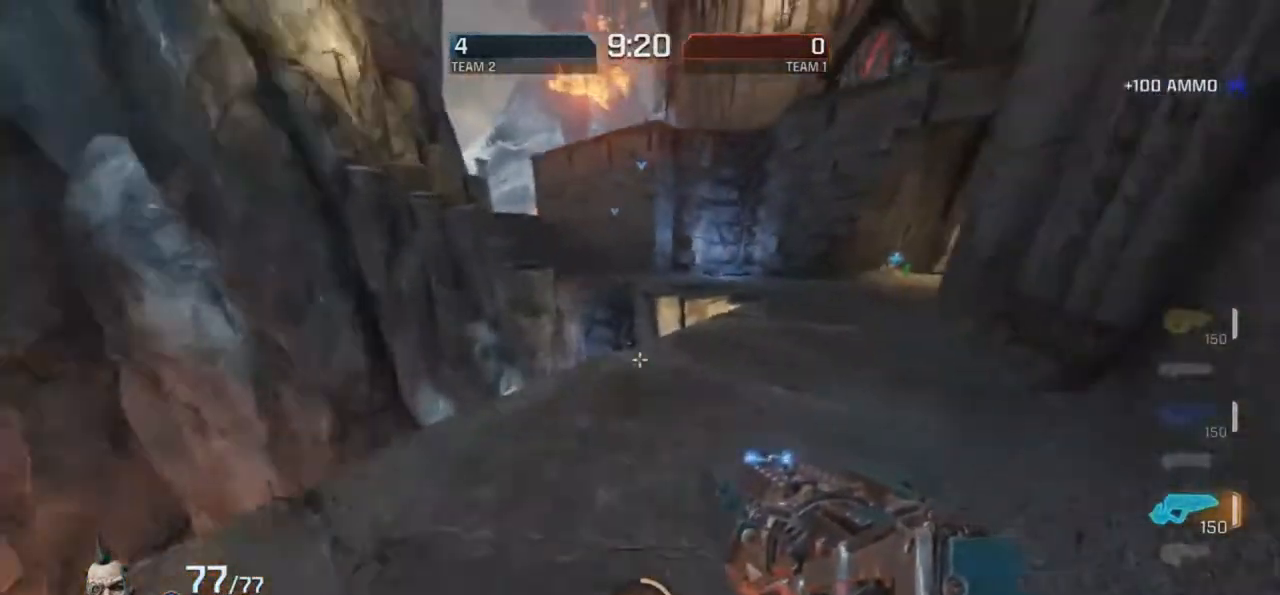
{"keys": ["d"], "mouse": [], "events": [[17, "mouse_right", "down"], [236, "mouse_right", "up"], [286, "d", "down"], [353, "g", "up"]]}
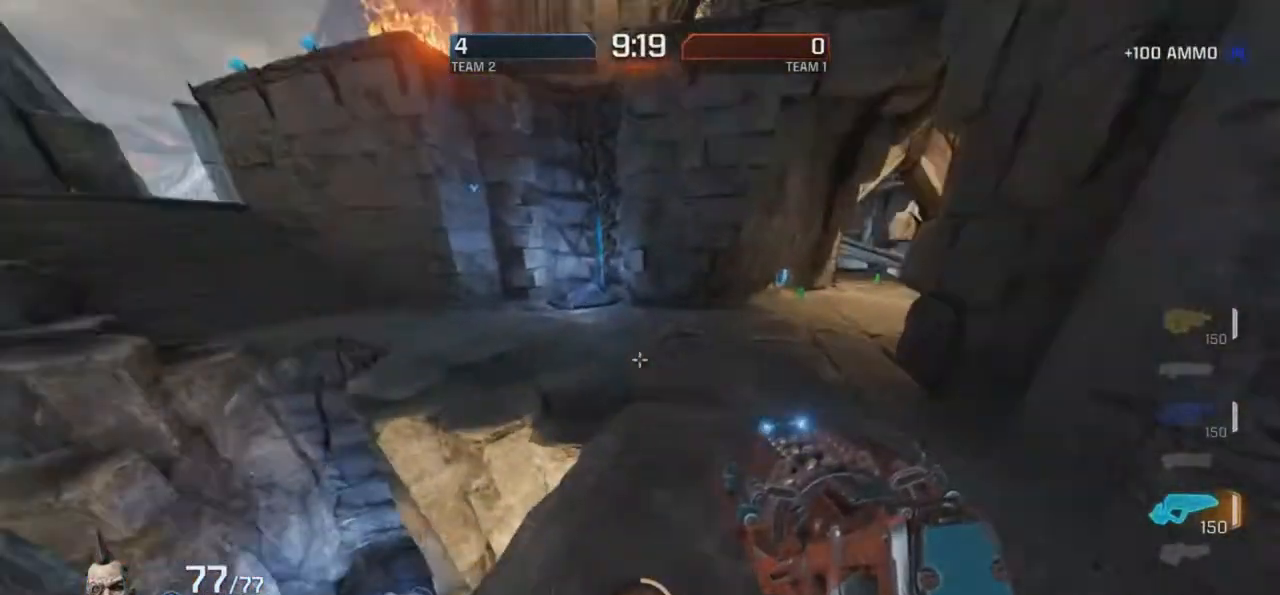
{"keys": ["d", "r"], "mouse": ["right"], "events": [[67, "mouse_right", "down"], [403, "r", "down"]]}
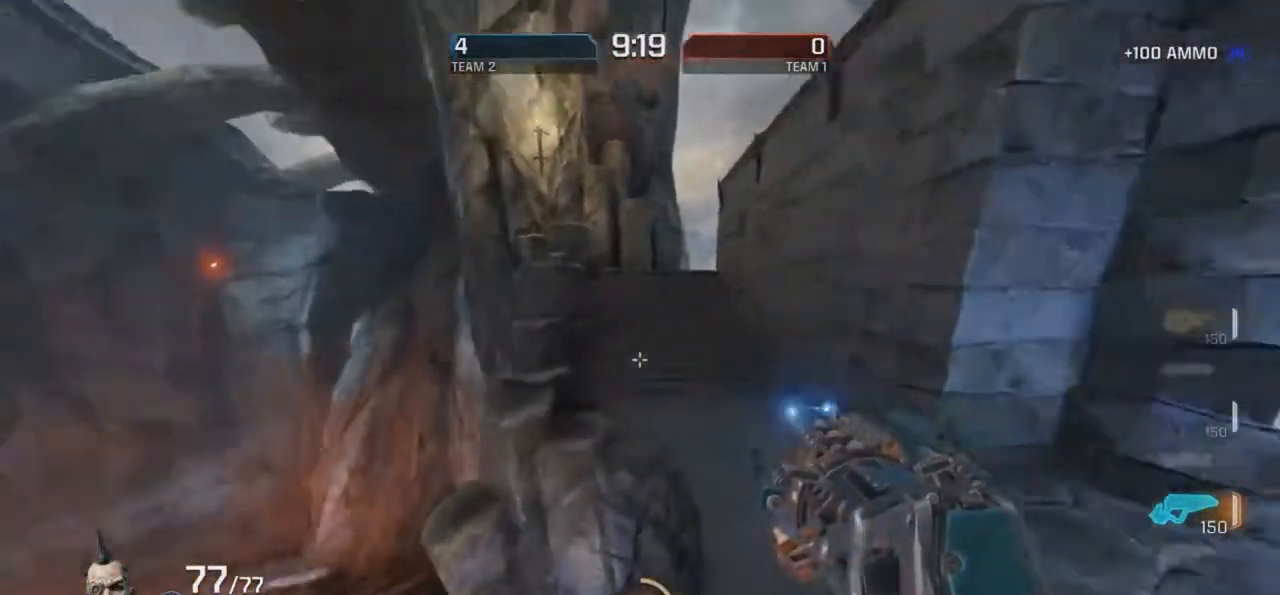
{"keys": ["d", "r"], "mouse": ["right"], "events": [[51, "mouse_right", "up"], [320, "mouse_right", "down"]]}
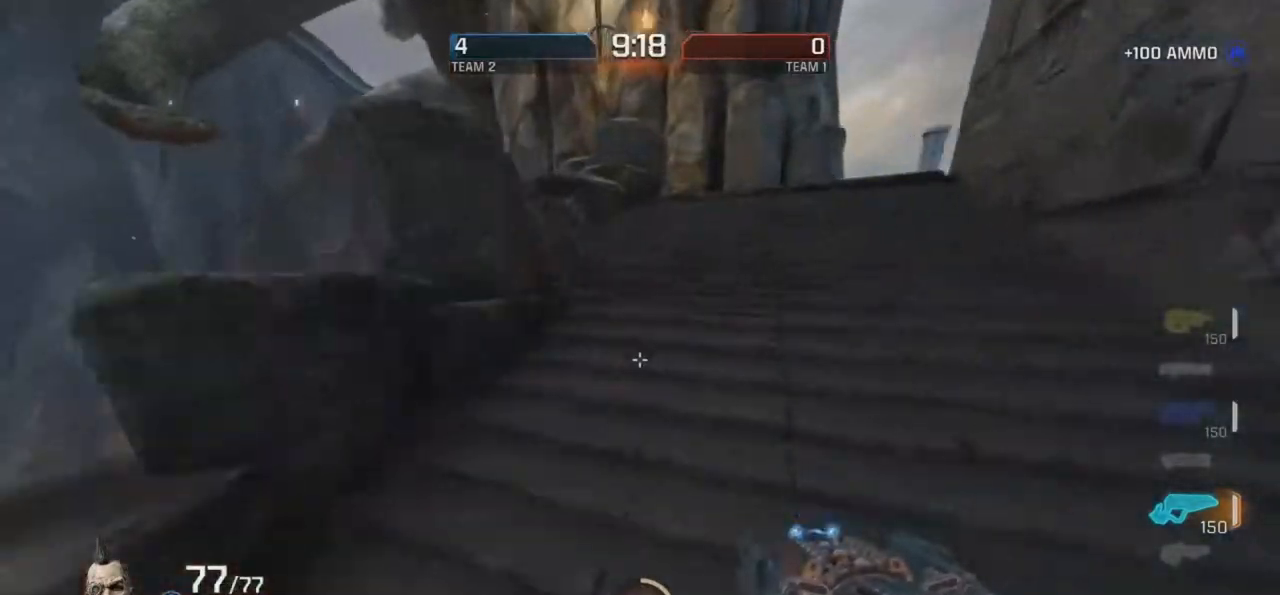
{"keys": ["g"], "mouse": ["right"], "events": [[51, "mouse_right", "up"], [151, "mouse_right", "down"], [252, "d", "up"], [252, "g", "down"], [286, "r", "up"], [387, "mouse_right", "up"], [487, "mouse_right", "down"]]}
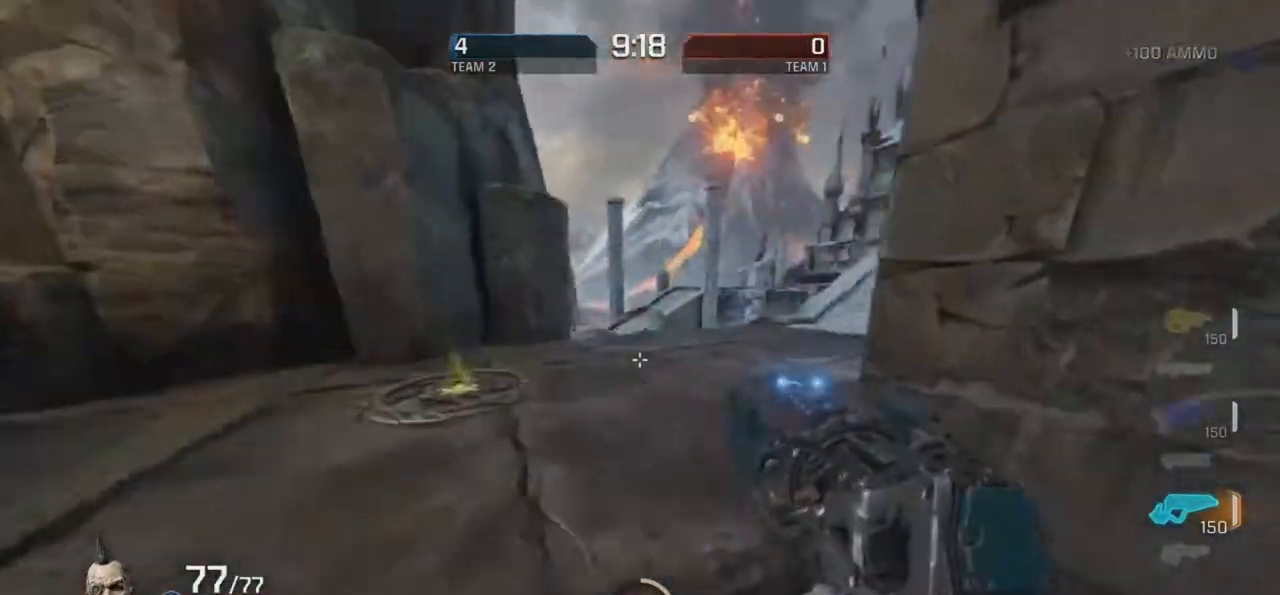
{"keys": ["g", "r"], "mouse": [], "events": [[403, "r", "down"], [504, "mouse_right", "up"]]}
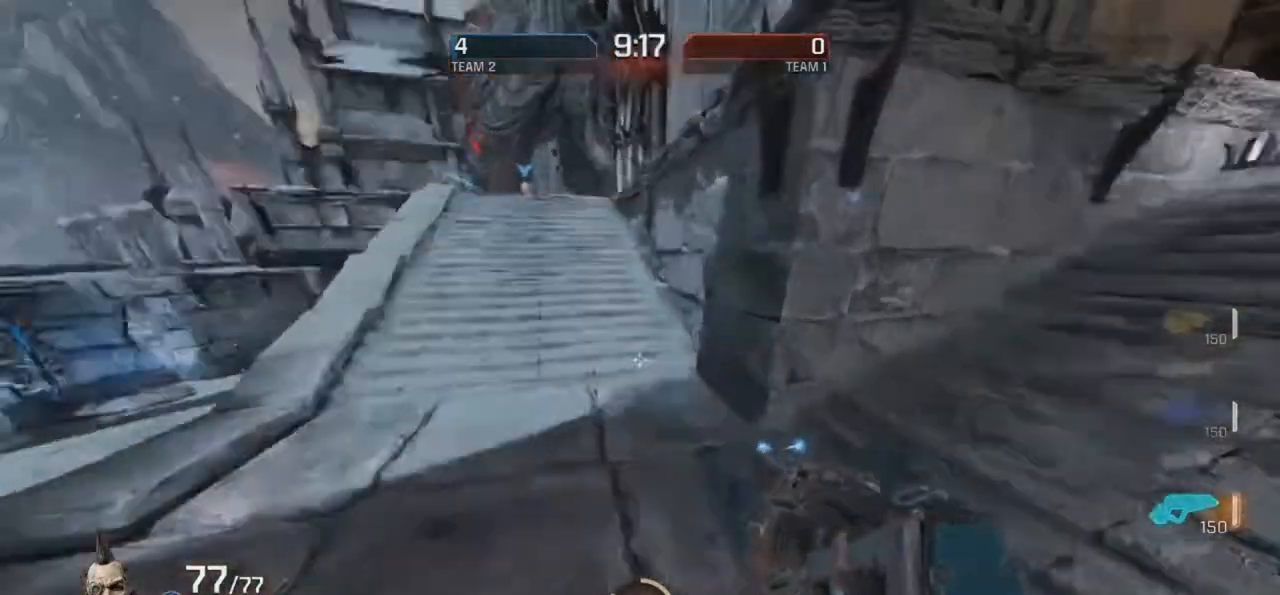
{"keys": ["g", "r"], "mouse": ["right"], "events": [[370, "mouse_right", "down"]]}
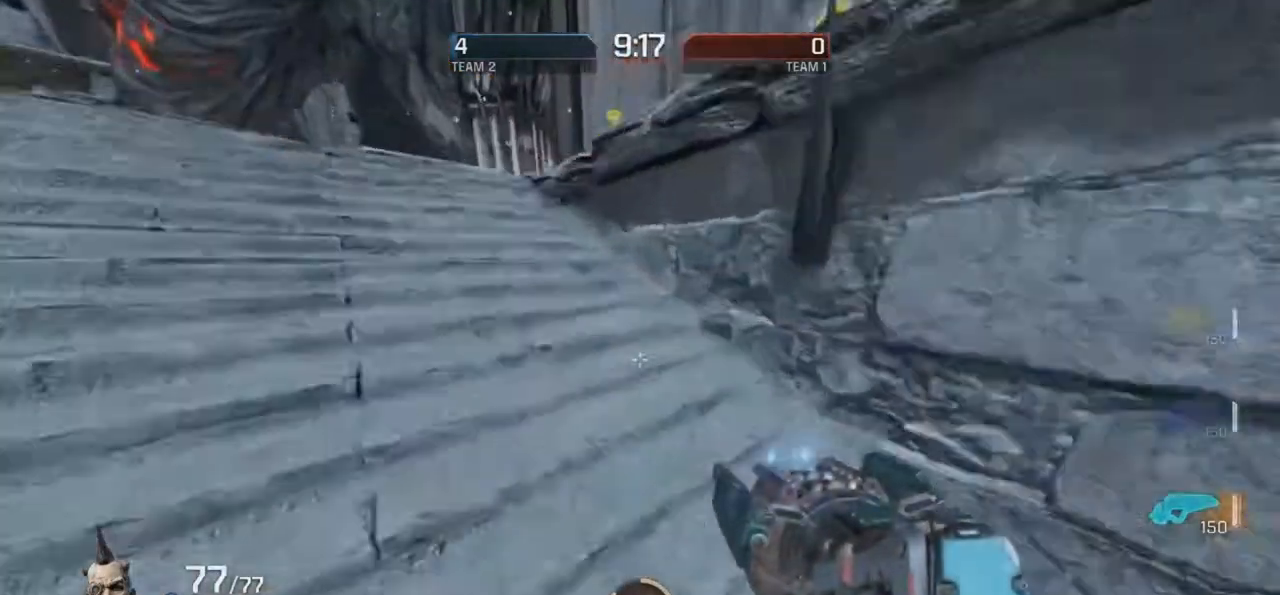
{"keys": ["d"], "mouse": ["right"], "events": [[118, "mouse_right", "up"], [151, "d", "down"], [151, "g", "up"], [151, "r", "up"], [252, "mouse_right", "down"]]}
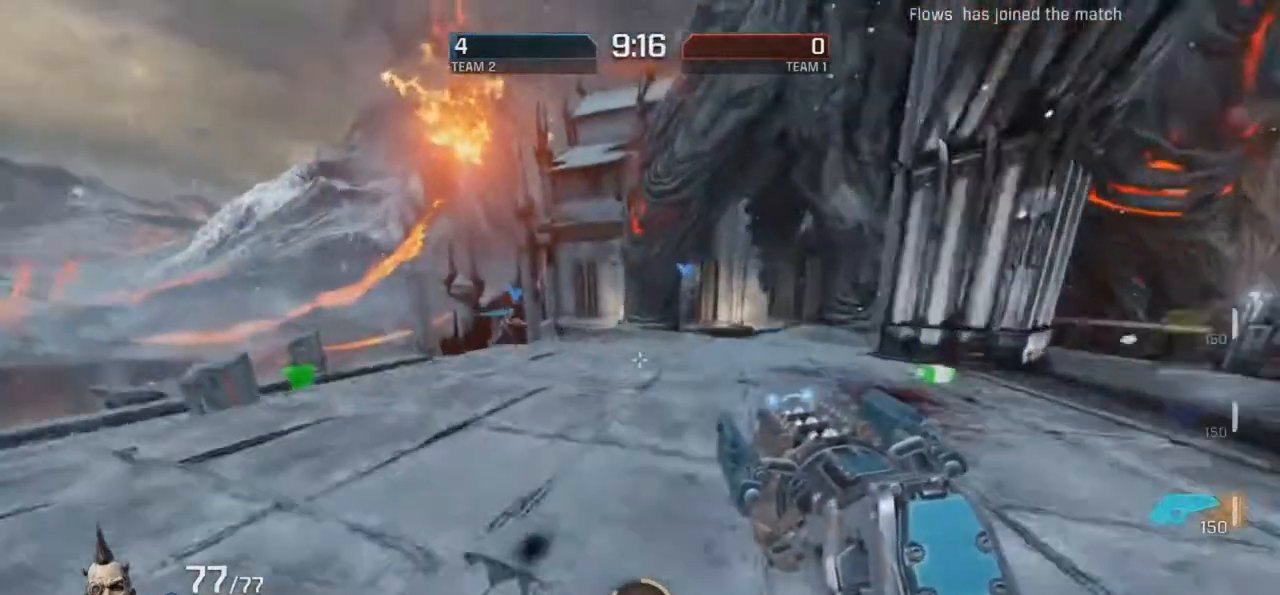
{"keys": ["d"], "mouse": [], "events": [[219, "mouse_right", "up"]]}
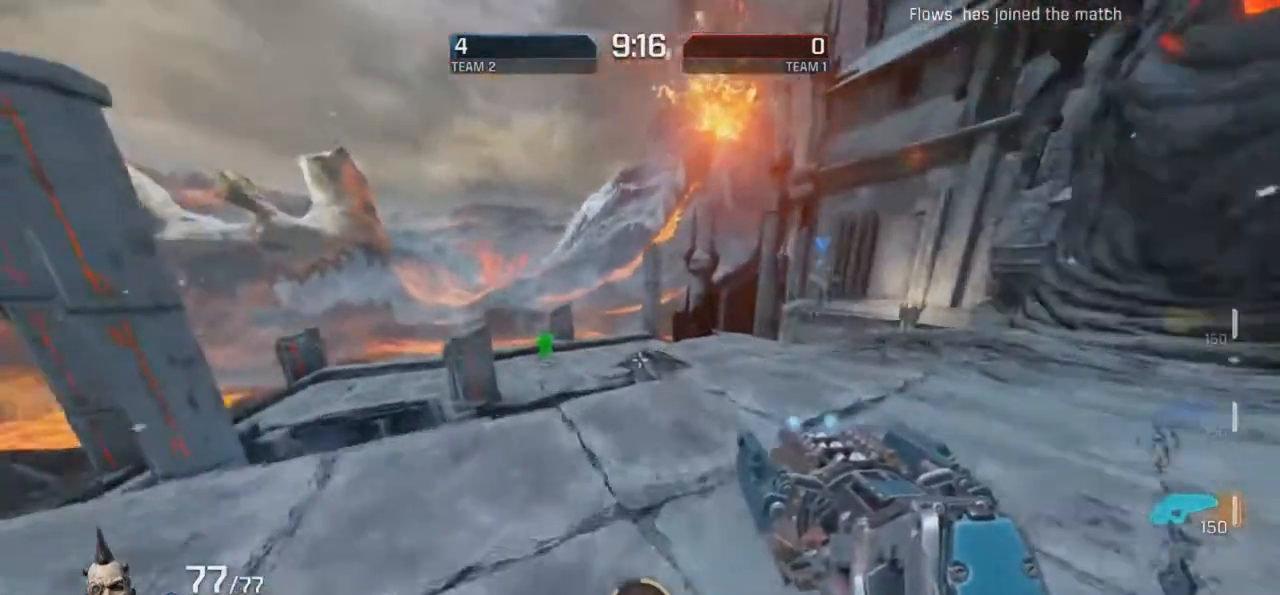
{"keys": ["d", "r"], "mouse": [], "events": [[50, "mouse_right", "down"], [151, "r", "down"], [319, "d", "up"], [420, "d", "down"], [420, "mouse_right", "up"]]}
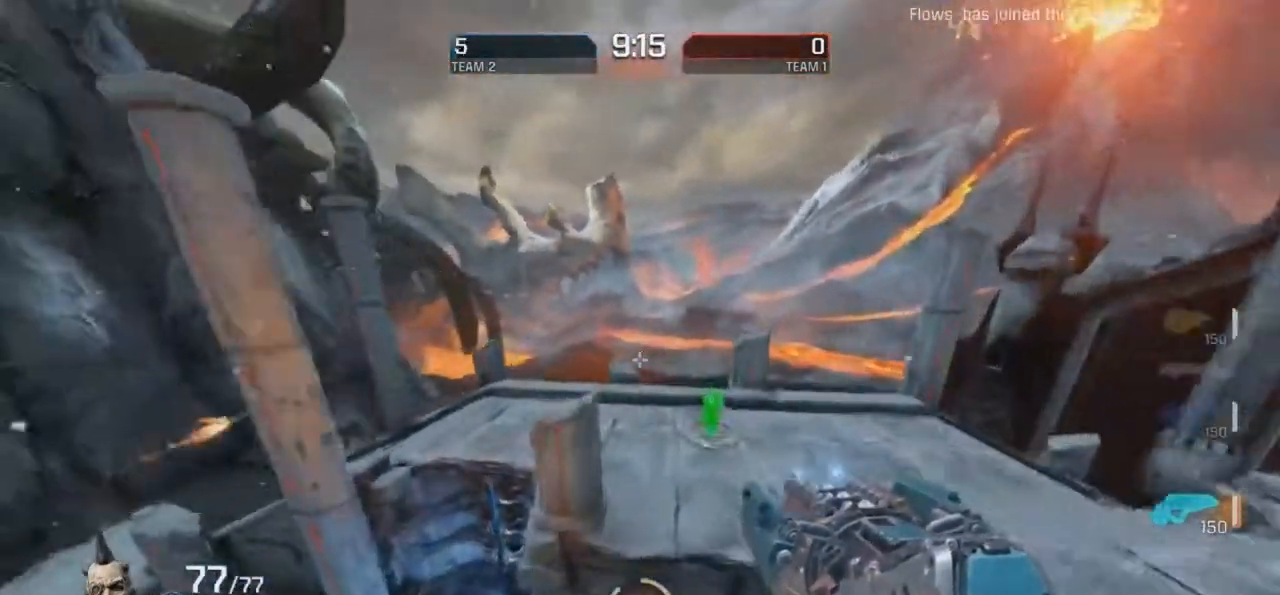
{"keys": ["g"], "mouse": ["right"], "events": [[17, "d", "up"], [252, "g", "down"], [286, "r", "up"], [353, "mouse_right", "down"]]}
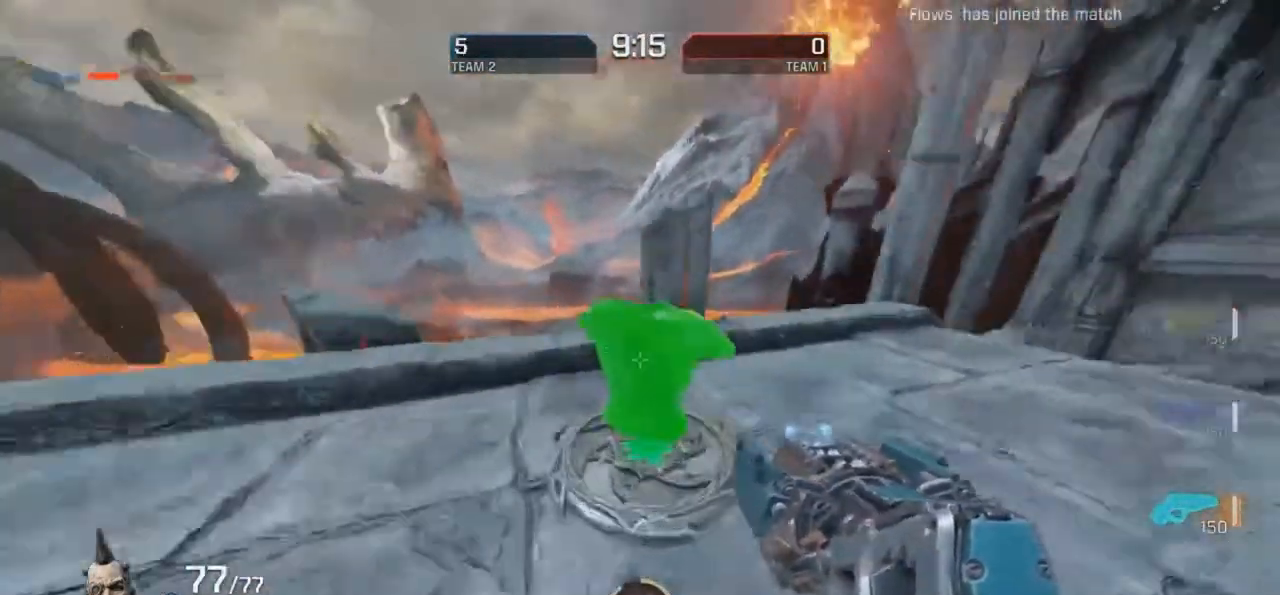
{"keys": ["g"], "mouse": [], "events": [[420, "mouse_right", "up"]]}
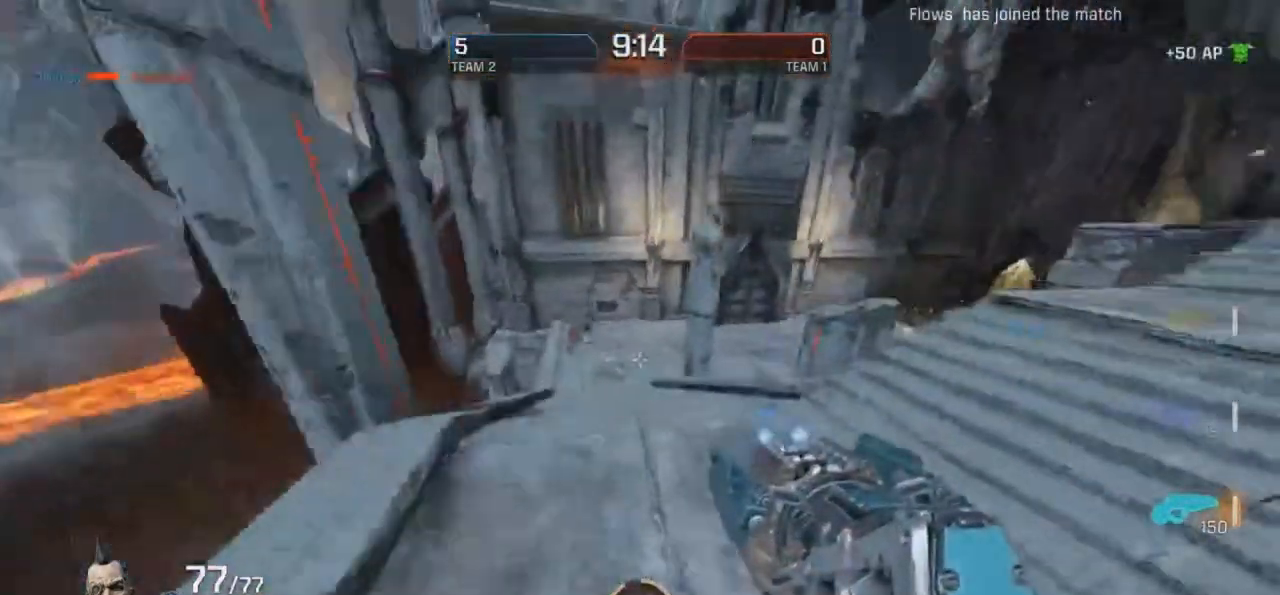
{"keys": ["g", "r"], "mouse": ["right"], "events": [[17, "r", "down"], [286, "mouse_right", "down"]]}